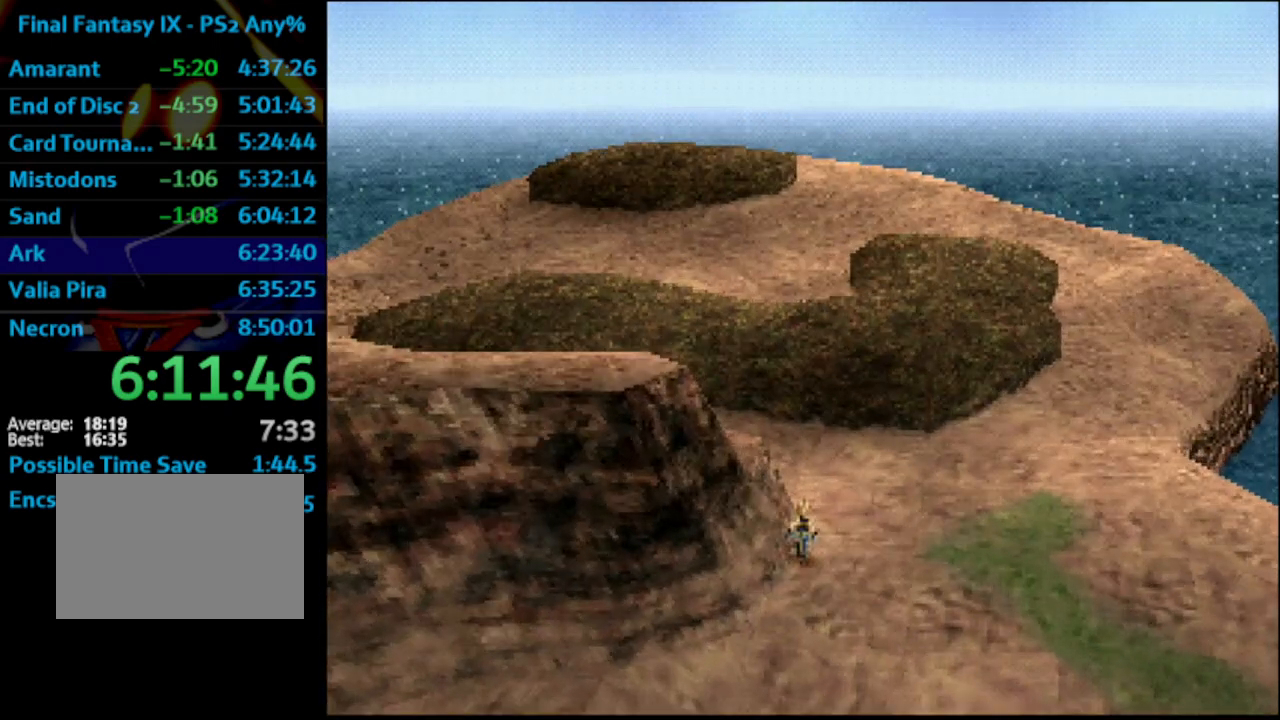
Gameplay with a controller (PlayStation layout); each line is a JSON object with the inputs held at the frame after it. "events" lists button and stick changes between this image and that frame as [ms after this image, input, new state], when the widget could be followed in between. Not read: L3 R3.
{"buttons": ["DPAD_UP"], "left_stick": "center", "right_stick": "center", "events": [[67, "DPAD_UP", "down"], [83, "DPAD_UP", "up"], [117, "DPAD_UP", "down"], [200, "DPAD_UP", "up"], [250, "DPAD_UP", "down"], [283, "DPAD_UP", "up"], [333, "DPAD_UP", "down"], [367, "DPAD_UP", "up"], [433, "DPAD_UP", "down"]]}
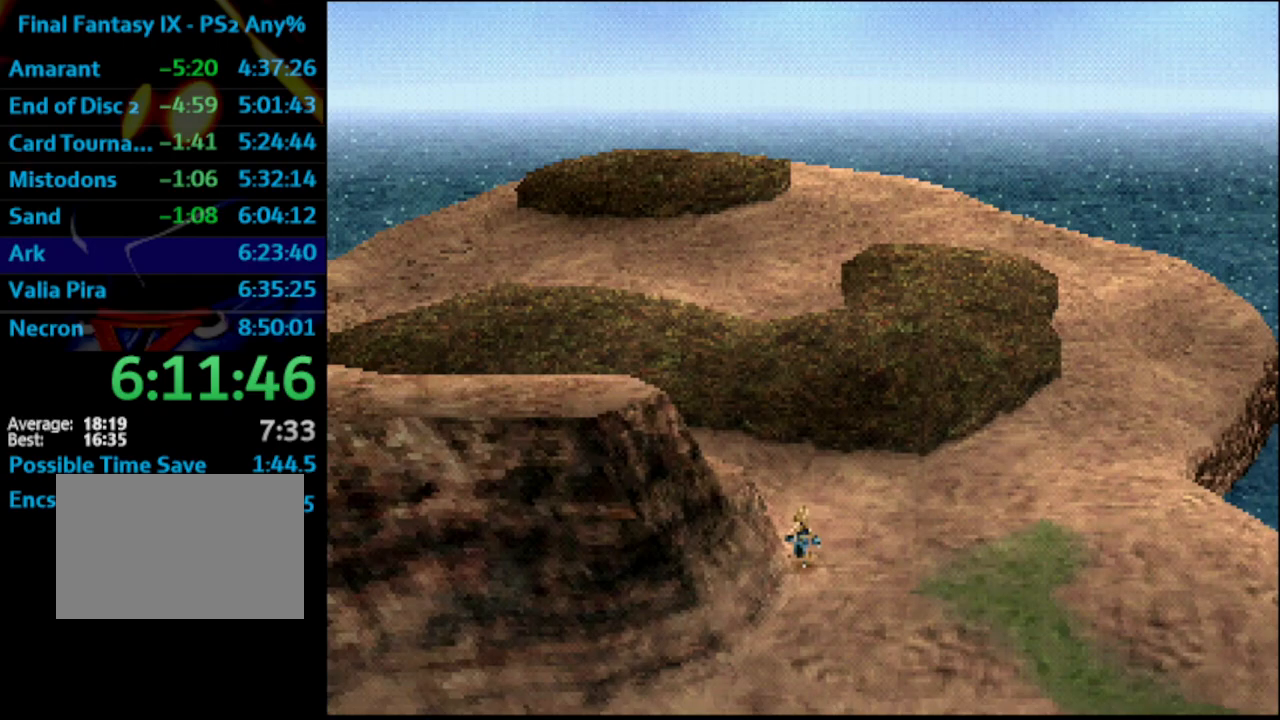
{"buttons": [], "left_stick": "center", "right_stick": "center", "events": [[50, "DPAD_UP", "up"], [183, "DPAD_UP", "down"], [267, "DPAD_UP", "up"], [333, "DPAD_UP", "down"], [367, "DPAD_UP", "up"], [433, "DPAD_UP", "down"], [483, "DPAD_UP", "up"]]}
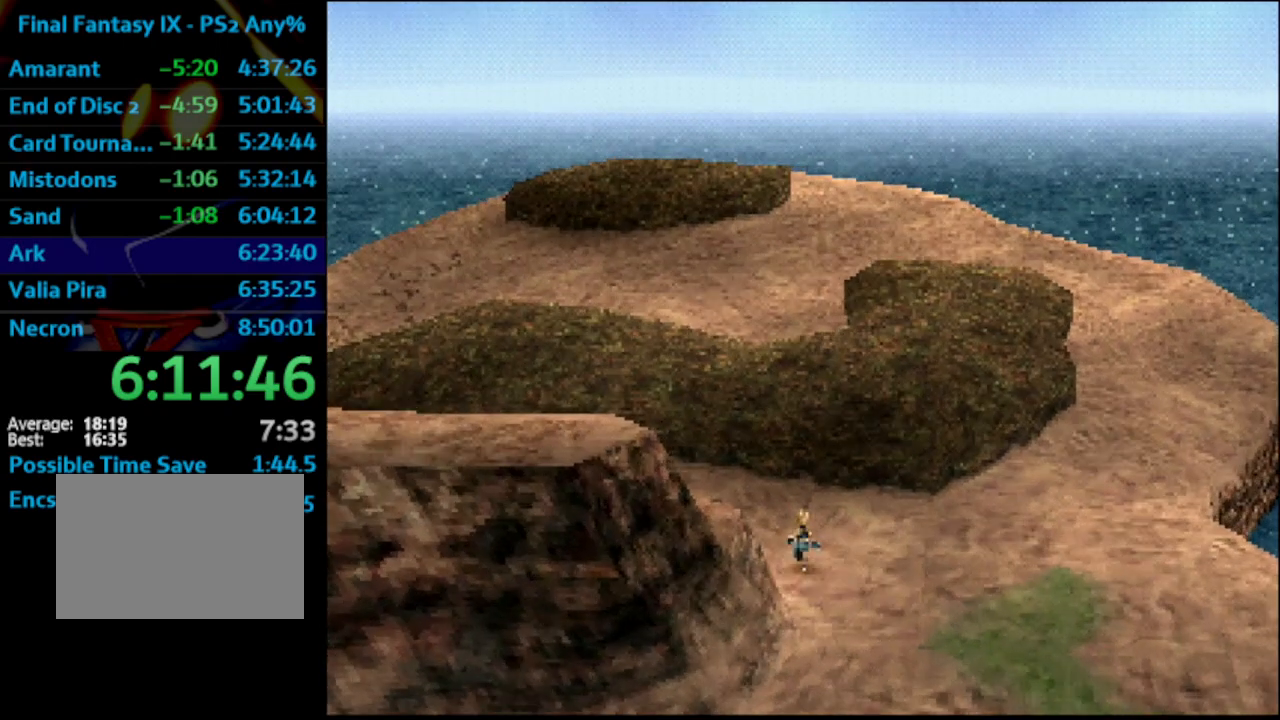
{"buttons": [], "left_stick": "center", "right_stick": "center", "events": [[117, "DPAD_UP", "down"], [150, "DPAD_UP", "up"], [300, "DPAD_UP", "down"], [333, "DPAD_UP", "up"]]}
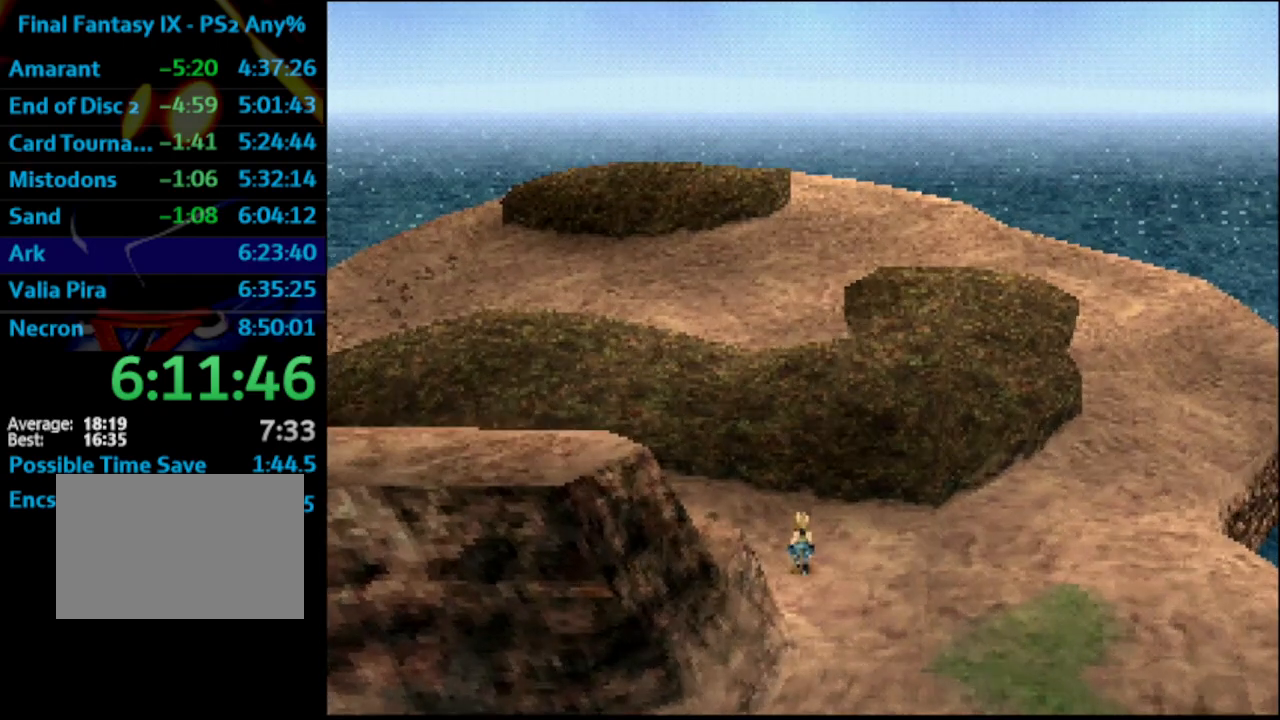
{"buttons": ["DPAD_UP"], "left_stick": "center", "right_stick": "center", "events": [[17, "DPAD_UP", "down"], [50, "DPAD_UP", "up"], [267, "DPAD_UP", "down"], [300, "DPAD_UP", "up"], [333, "DPAD_UP", "down"], [367, "DPAD_UP", "up"], [433, "DPAD_UP", "down"]]}
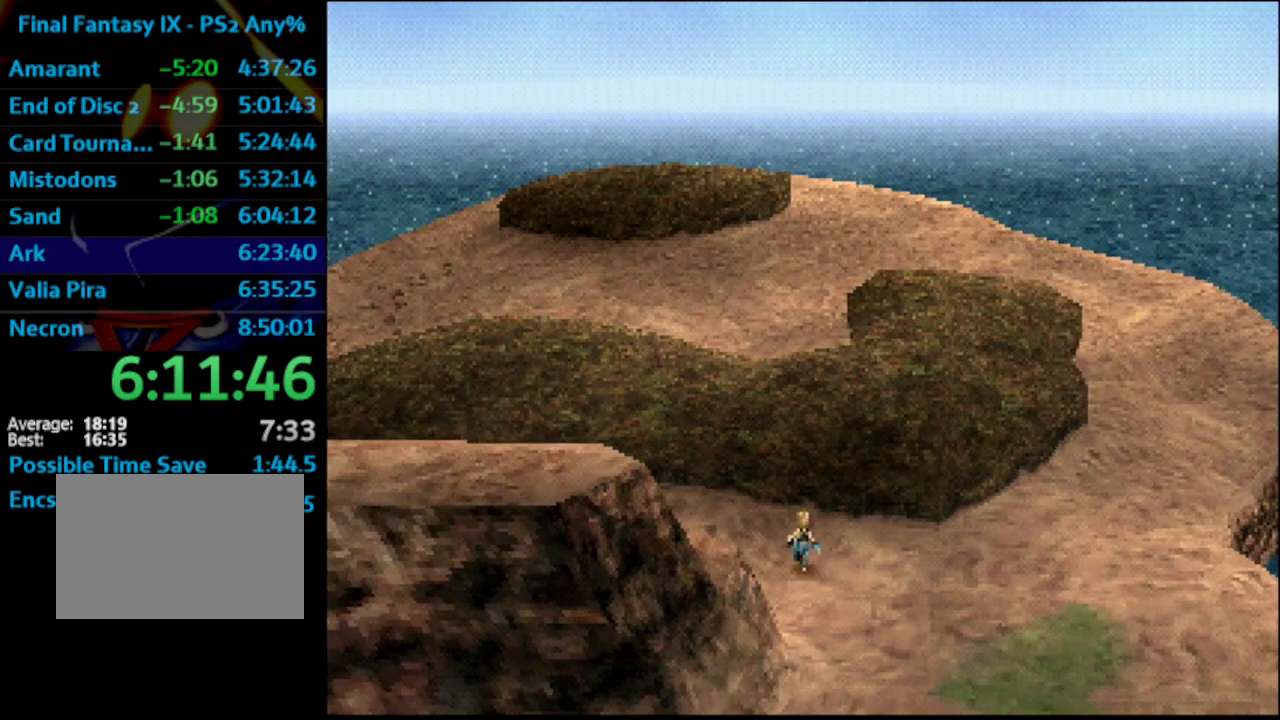
{"buttons": [], "left_stick": "center", "right_stick": "center", "events": [[33, "DPAD_UP", "up"], [117, "DPAD_UP", "down"], [133, "DPAD_UP", "up"], [183, "DPAD_UP", "down"], [233, "DPAD_UP", "up"], [267, "DPAD_UP", "down"], [300, "DPAD_UP", "up"], [350, "DPAD_UP", "down"], [367, "L1", "down"], [383, "DPAD_UP", "up"], [467, "L1", "up"]]}
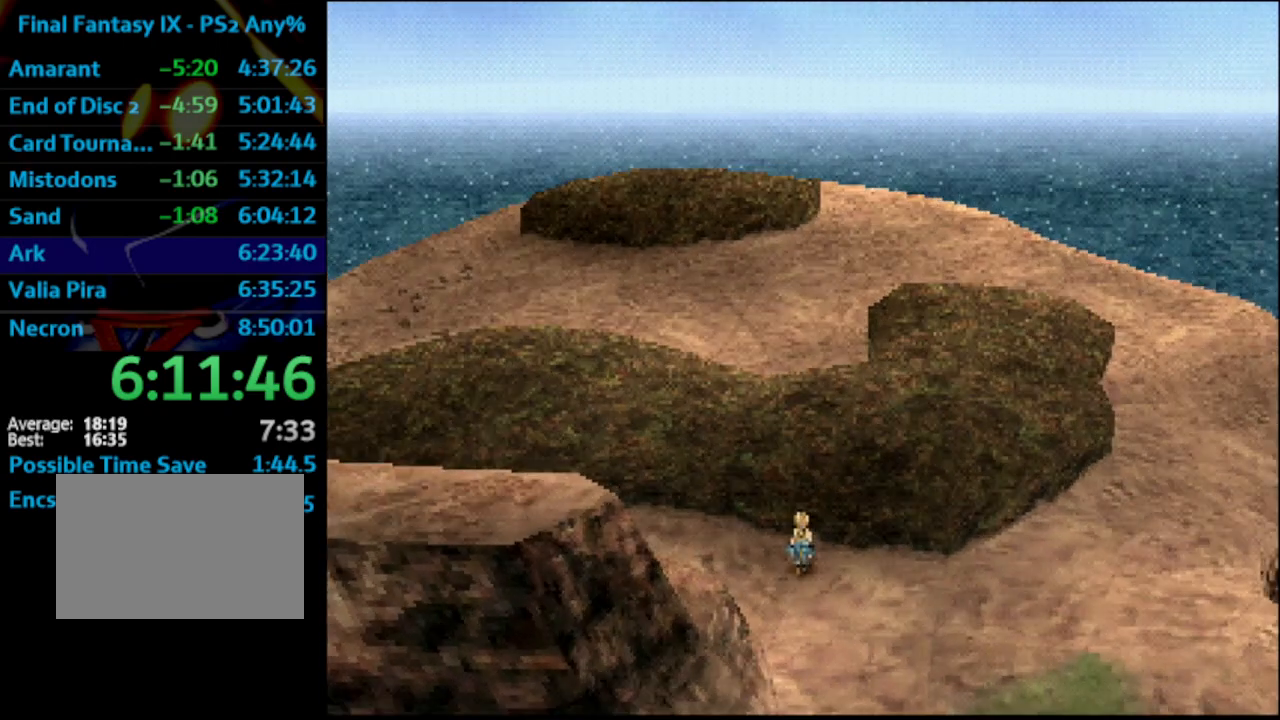
{"buttons": ["DPAD_UP"], "left_stick": "center", "right_stick": "center", "events": [[33, "DPAD_UP", "down"], [83, "DPAD_UP", "up"], [117, "DPAD_UP", "down"], [233, "DPAD_UP", "up"], [300, "DPAD_UP", "down"], [433, "DPAD_UP", "up"], [483, "DPAD_UP", "down"]]}
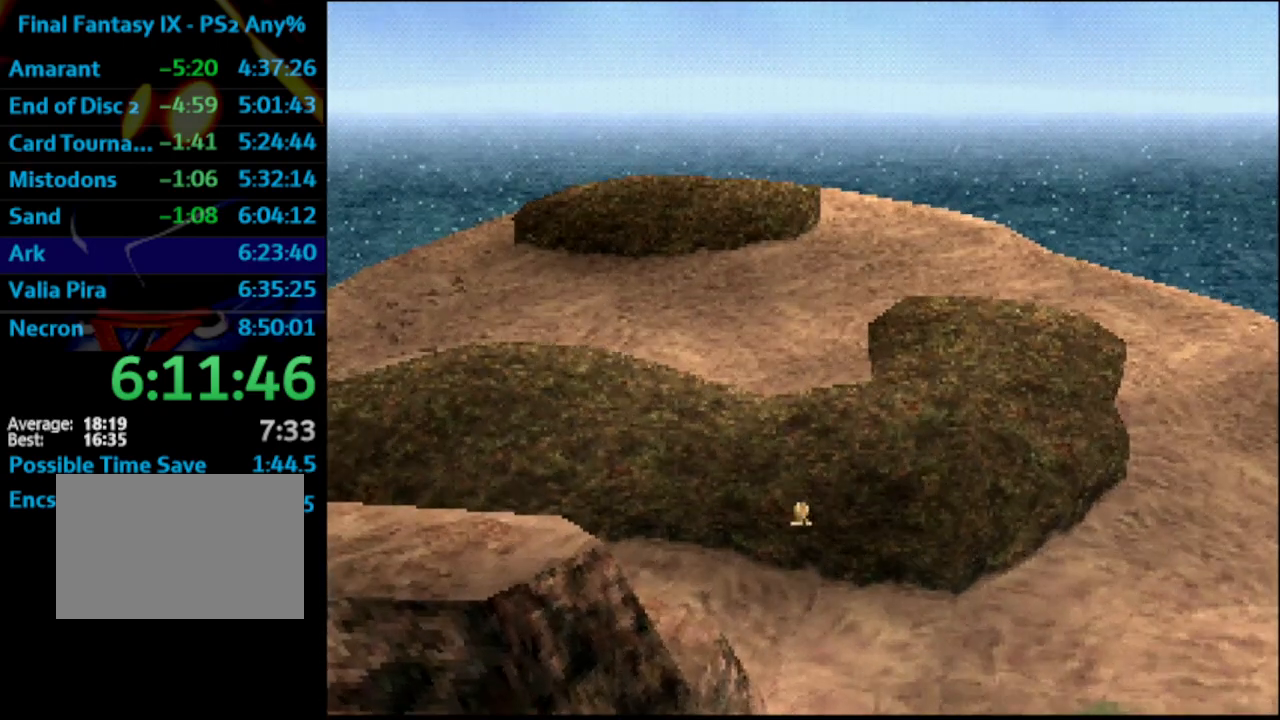
{"buttons": ["DPAD_UP"], "left_stick": "center", "right_stick": "center", "events": [[17, "DPAD_UP", "up"], [50, "DPAD_UP", "down"], [117, "DPAD_UP", "up"], [400, "DPAD_UP", "down"], [450, "DPAD_UP", "up"], [500, "DPAD_UP", "down"]]}
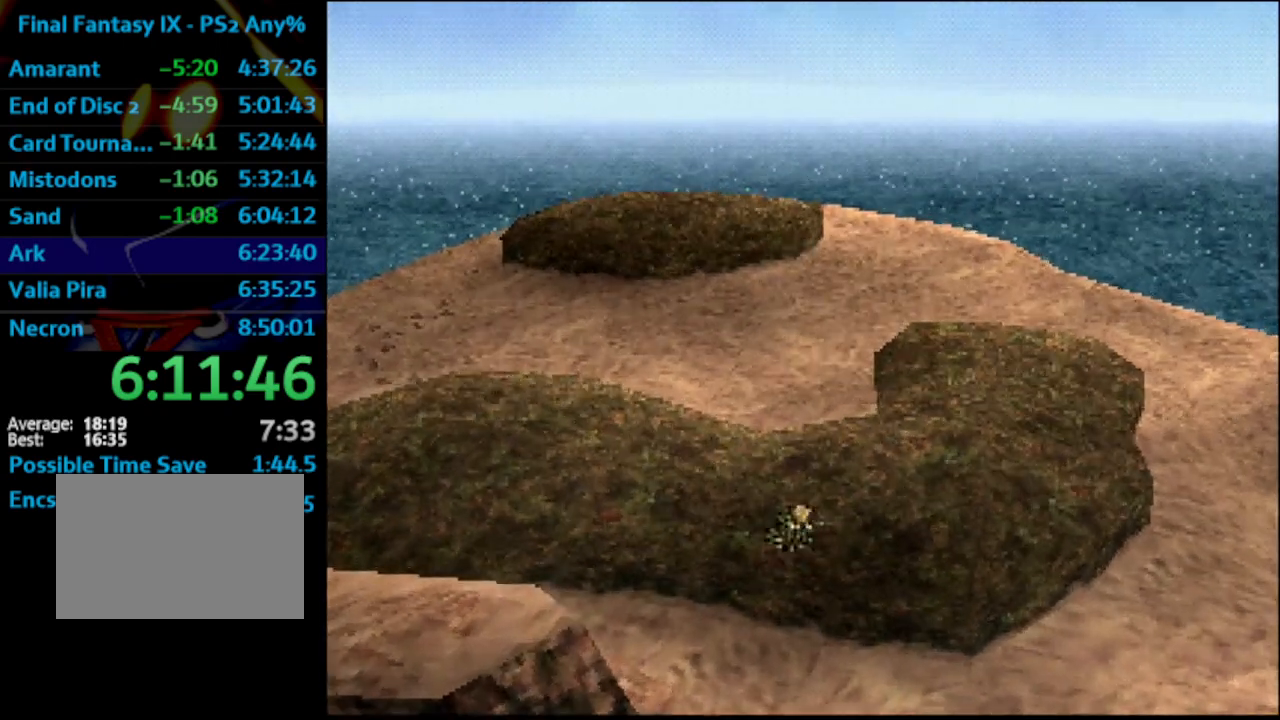
{"buttons": ["DPAD_UP"], "left_stick": "center", "right_stick": "center", "events": [[50, "DPAD_UP", "up"], [67, "DPAD_UP", "down"], [150, "DPAD_UP", "up"], [183, "L1", "down"], [267, "L1", "up"], [317, "DPAD_UP", "down"], [350, "DPAD_UP", "up"], [383, "DPAD_UP", "down"], [417, "DPAD_UP", "up"], [483, "DPAD_UP", "down"]]}
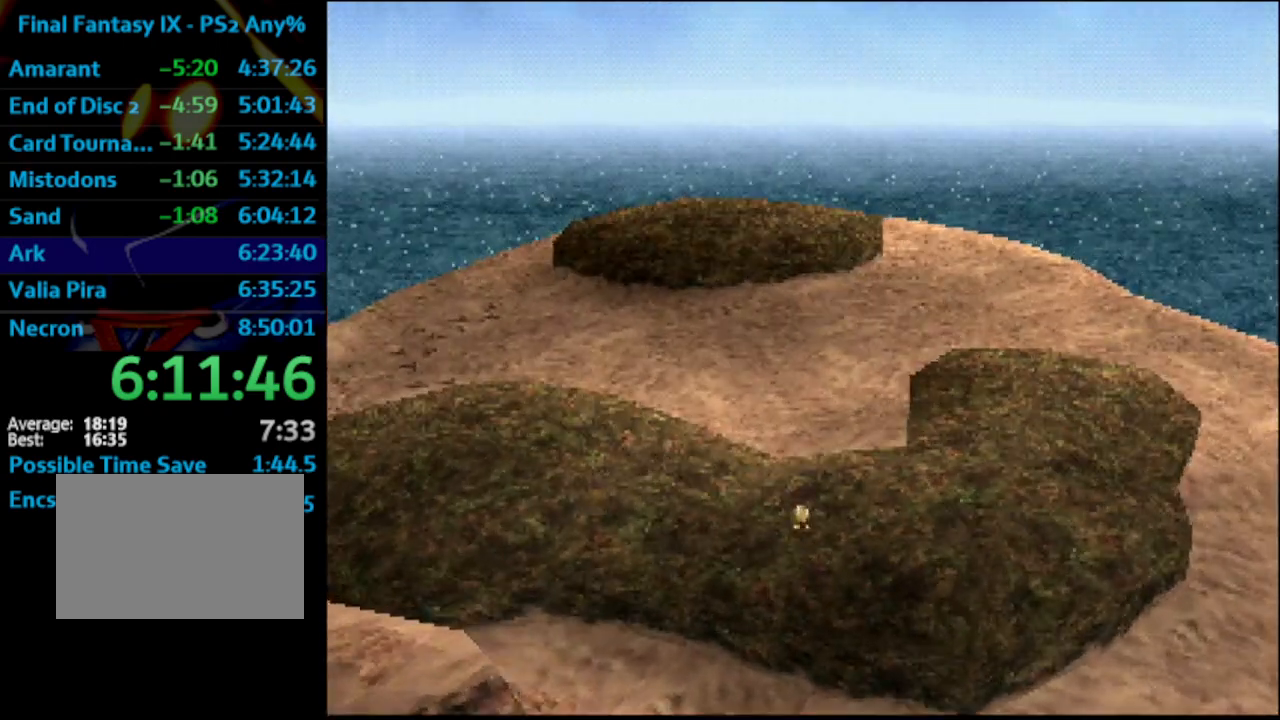
{"buttons": ["DPAD_UP"], "left_stick": "center", "right_stick": "center", "events": [[17, "DPAD_UP", "up"], [33, "DPAD_UP", "down"], [100, "DPAD_UP", "up"], [150, "DPAD_UP", "down"], [183, "DPAD_UP", "up"], [233, "DPAD_UP", "down"], [317, "DPAD_UP", "up"], [400, "DPAD_UP", "down"]]}
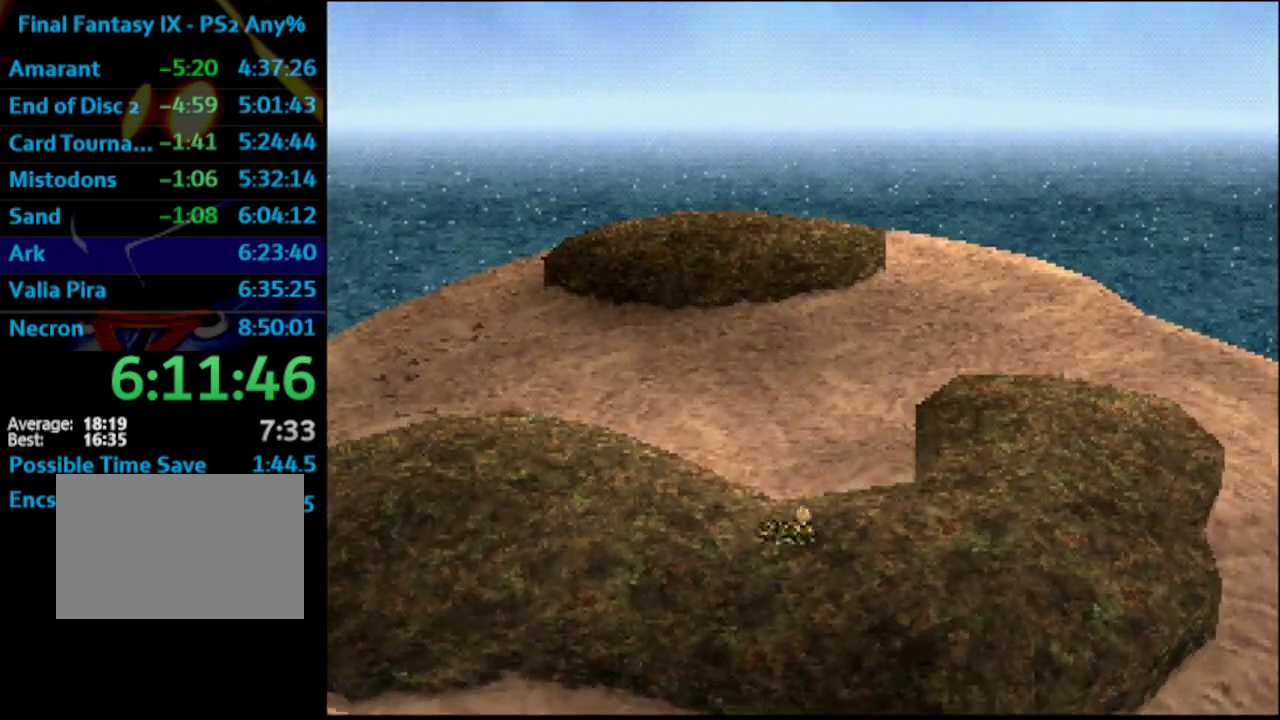
{"buttons": ["L1", "DPAD_UP"], "left_stick": "center", "right_stick": "center", "events": [[167, "L1", "down"], [267, "L1", "up"], [383, "L1", "down"]]}
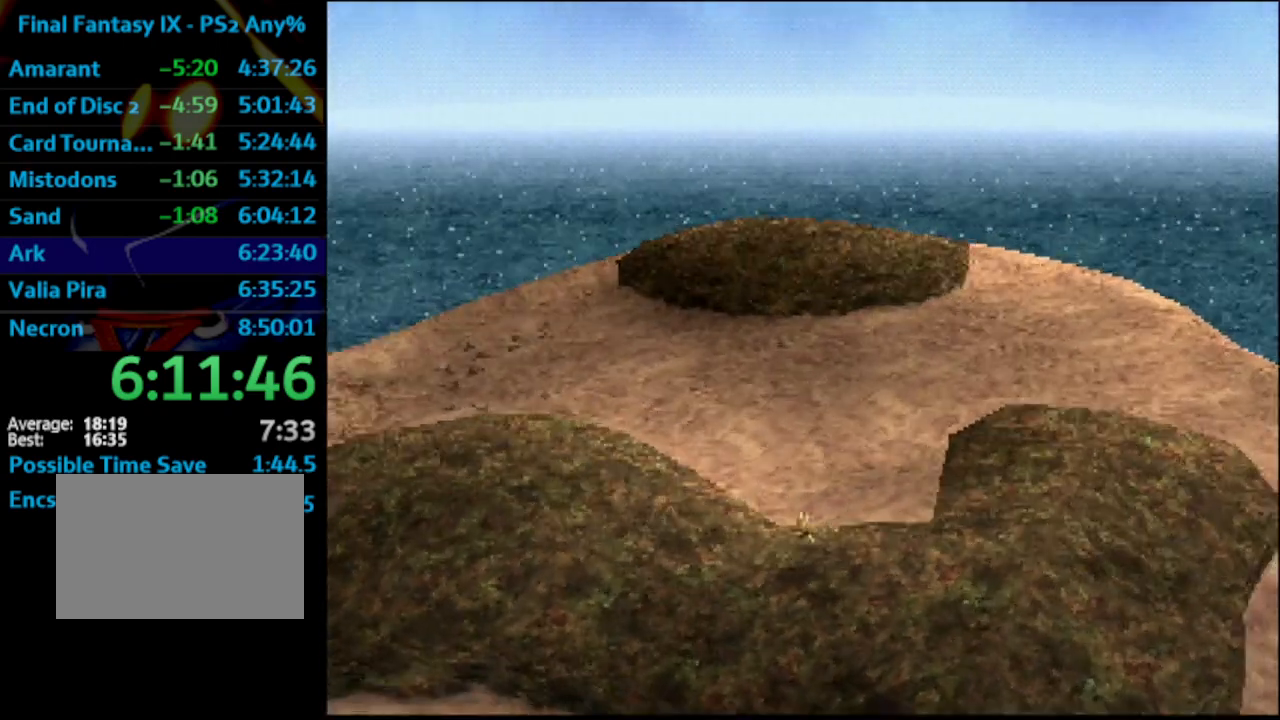
{"buttons": [], "left_stick": "center", "right_stick": "center", "events": [[117, "DPAD_UP", "up"], [233, "DPAD_UP", "down"], [317, "L1", "up"], [333, "DPAD_UP", "up"]]}
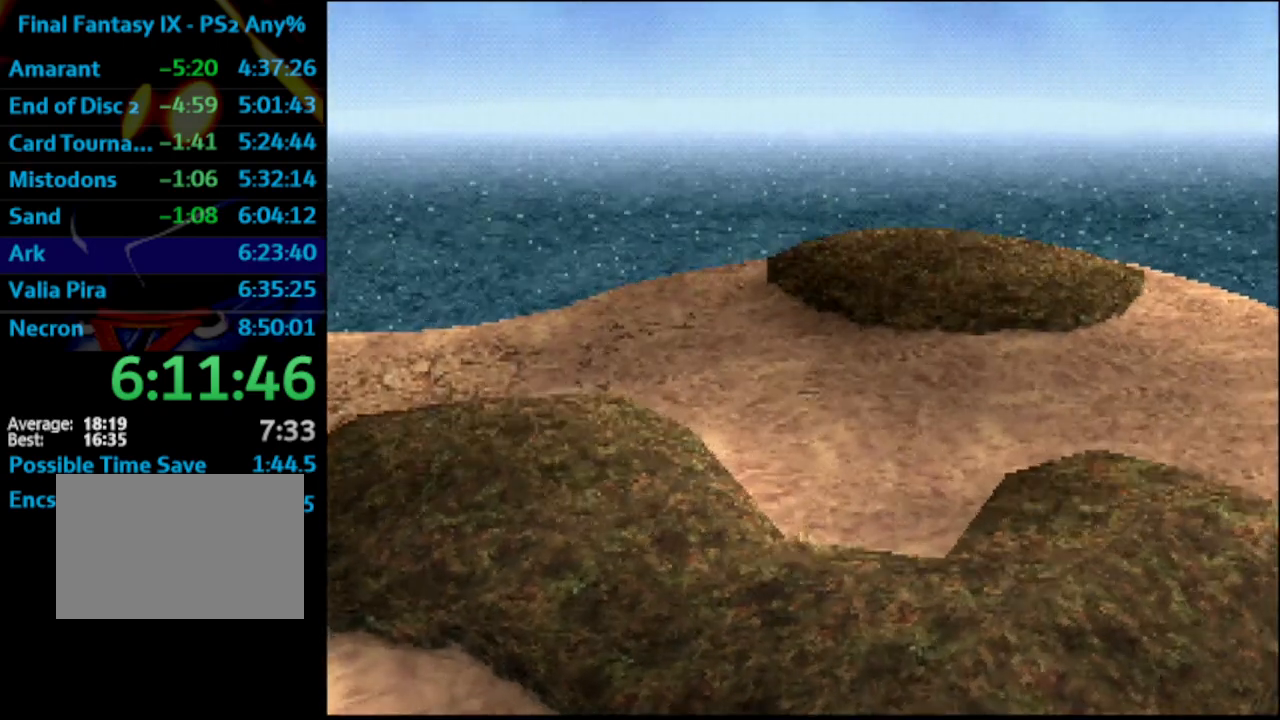
{"buttons": ["DPAD_UP"], "left_stick": "center", "right_stick": "center", "events": [[17, "L1", "down"], [67, "DPAD_UP", "down"], [83, "DPAD_UP", "up"], [117, "L1", "up"], [150, "DPAD_UP", "down"], [183, "DPAD_UP", "up"], [217, "L1", "down"], [250, "DPAD_UP", "down"], [283, "DPAD_UP", "up"], [350, "DPAD_UP", "down"], [400, "DPAD_UP", "up"], [400, "L1", "up"], [417, "DPAD_UP", "down"]]}
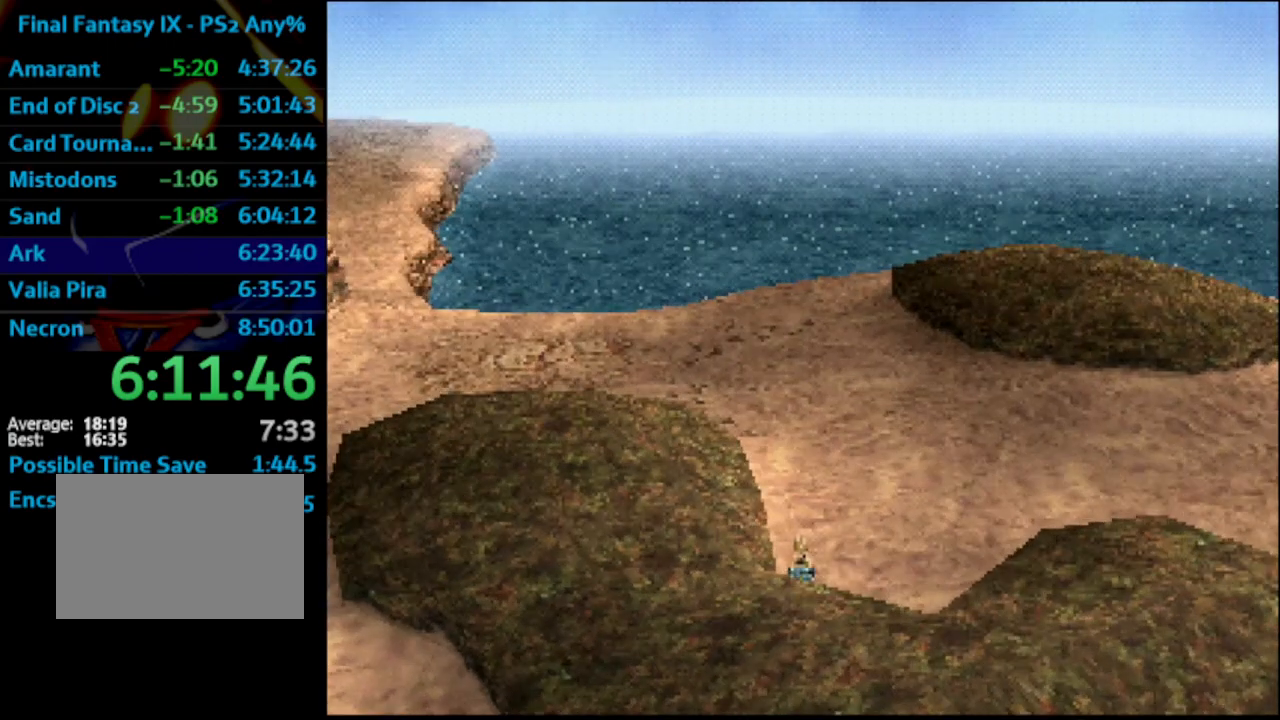
{"buttons": [], "left_stick": "center", "right_stick": "center", "events": [[50, "DPAD_UP", "up"], [83, "L1", "down"], [100, "DPAD_UP", "down"], [133, "DPAD_UP", "up"], [200, "DPAD_UP", "down"], [200, "L1", "up"], [383, "DPAD_UP", "up"], [450, "DPAD_UP", "down"], [483, "DPAD_UP", "up"]]}
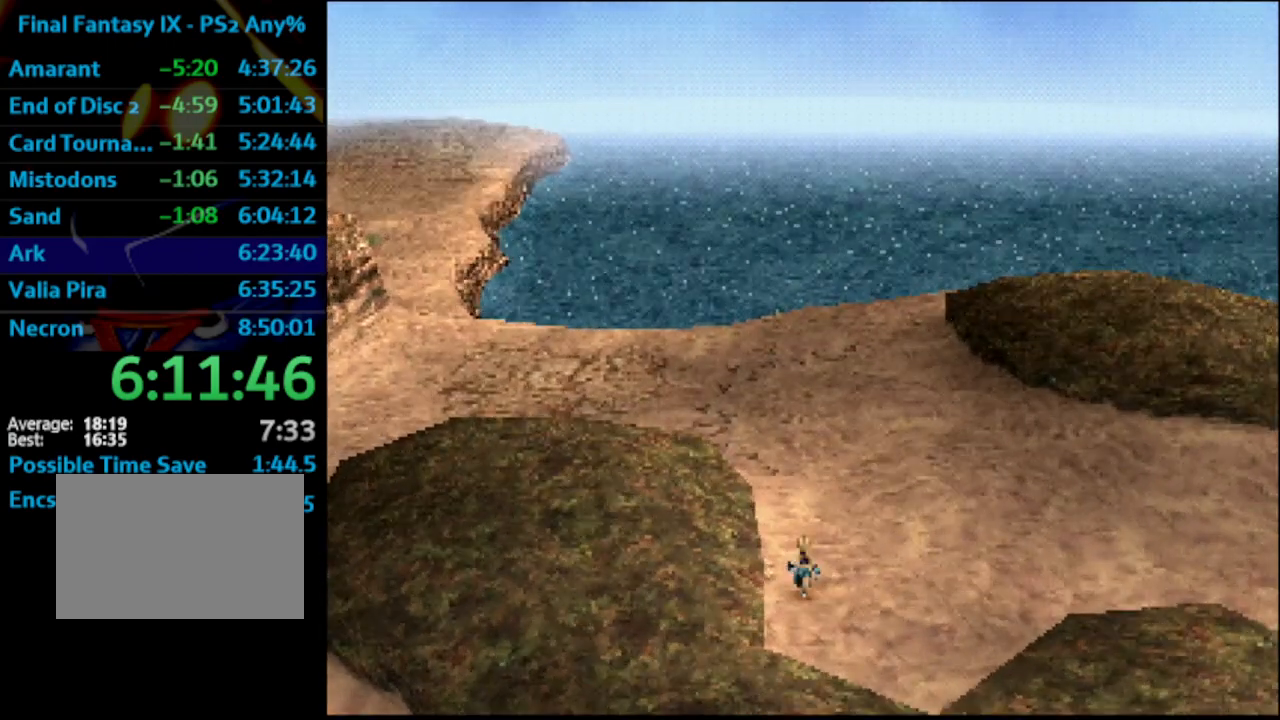
{"buttons": ["DPAD_UP"], "left_stick": "center", "right_stick": "center", "events": [[17, "L1", "down"], [100, "DPAD_UP", "down"], [183, "L1", "up"], [267, "DPAD_UP", "up"], [333, "DPAD_UP", "down"], [450, "DPAD_UP", "up"], [483, "DPAD_UP", "down"]]}
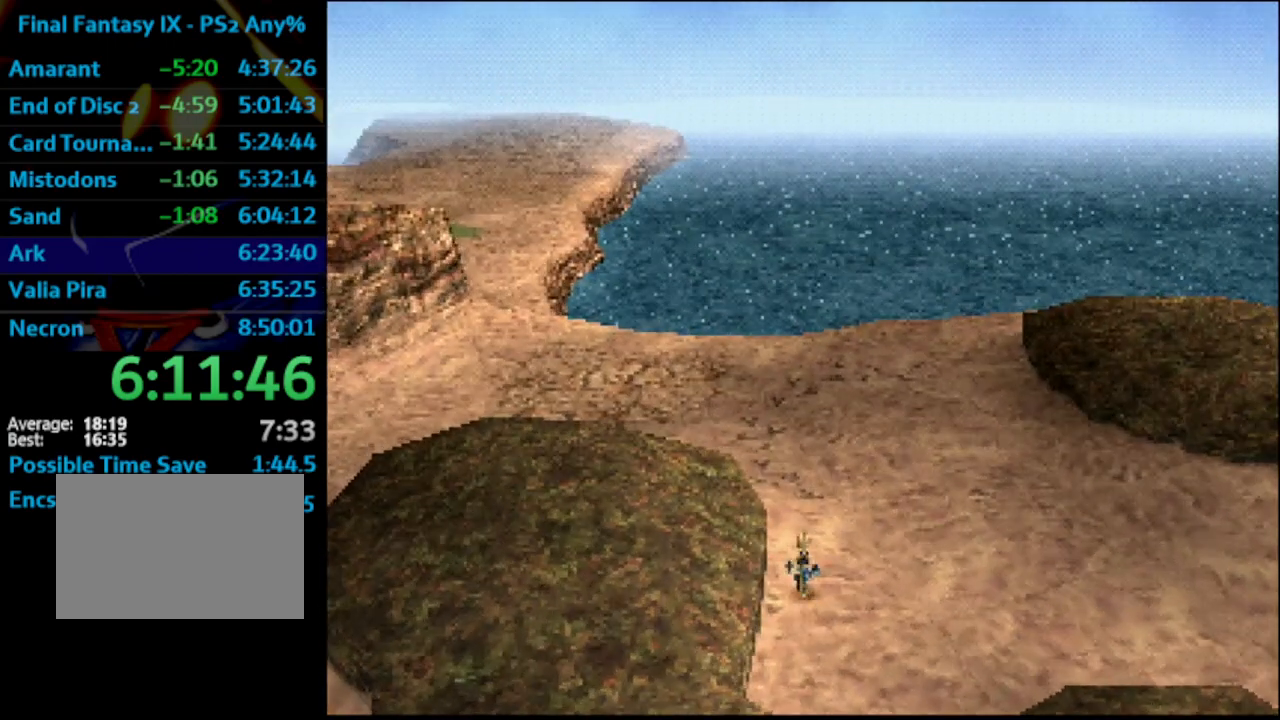
{"buttons": ["DPAD_UP"], "left_stick": "center", "right_stick": "center", "events": [[33, "DPAD_UP", "up"], [83, "DPAD_UP", "down"], [133, "DPAD_UP", "up"], [183, "DPAD_UP", "down"], [217, "DPAD_UP", "up"], [250, "DPAD_UP", "down"], [367, "DPAD_UP", "up"], [450, "DPAD_UP", "down"]]}
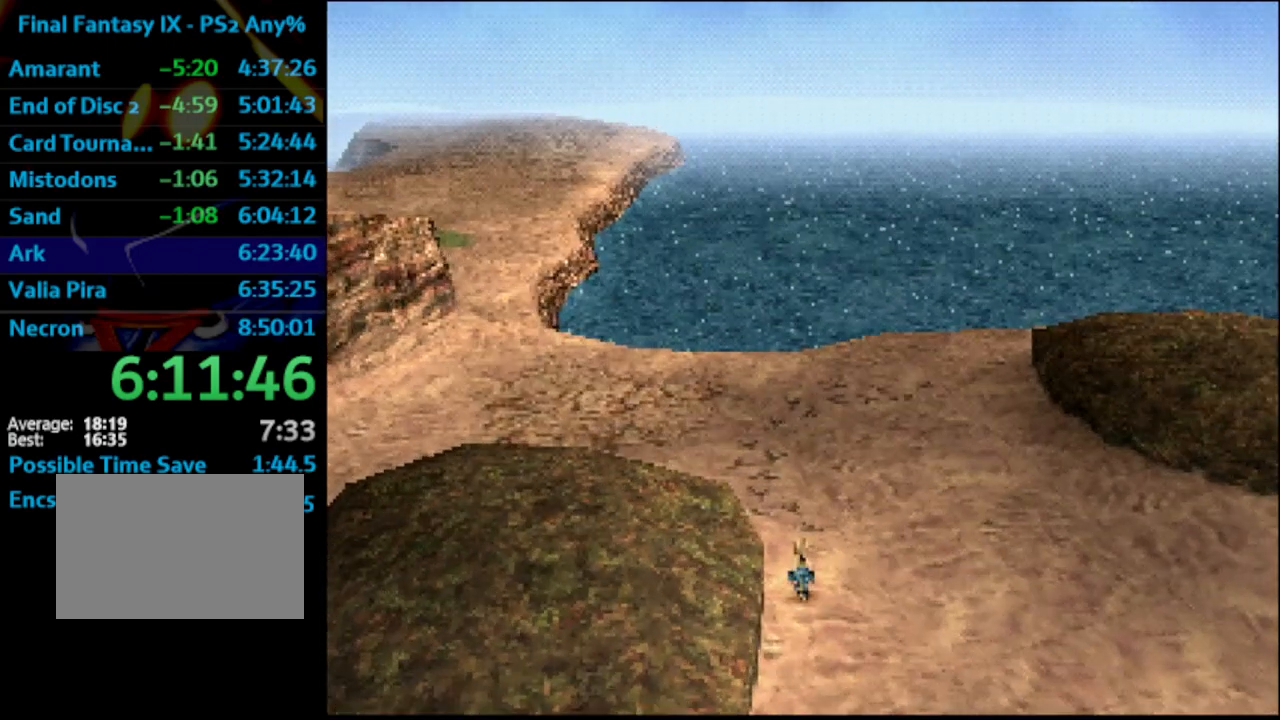
{"buttons": ["DPAD_UP"], "left_stick": "center", "right_stick": "center", "events": [[67, "DPAD_UP", "up"], [117, "DPAD_UP", "down"], [150, "DPAD_UP", "up"], [217, "DPAD_UP", "down"], [233, "DPAD_UP", "up"], [233, "R1", "down"], [250, "R1", "up"], [333, "DPAD_UP", "down"], [383, "DPAD_UP", "up"], [483, "DPAD_UP", "down"]]}
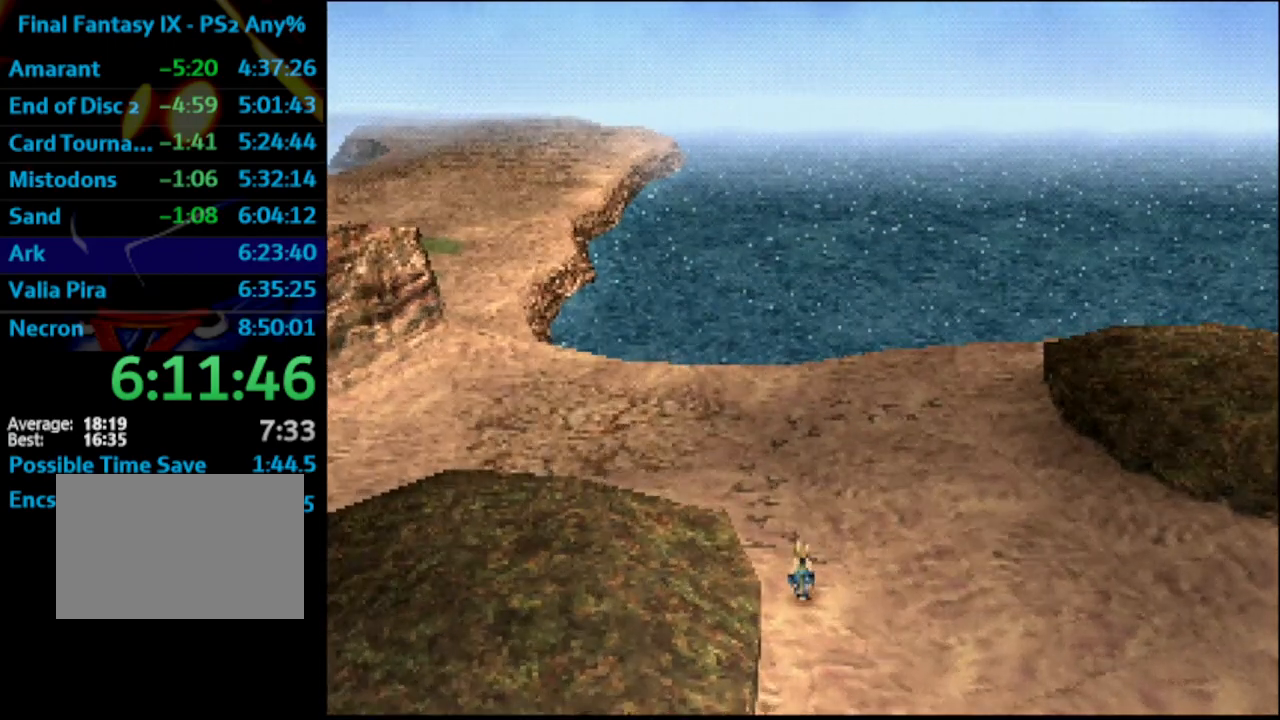
{"buttons": [], "left_stick": "center", "right_stick": "center", "events": [[17, "DPAD_UP", "up"], [133, "DPAD_UP", "down"], [150, "DPAD_UP", "up"], [200, "DPAD_UP", "down"], [233, "DPAD_UP", "up"], [417, "DPAD_UP", "down"], [433, "DPAD_UP", "up"], [483, "DPAD_UP", "down"], [500, "DPAD_UP", "up"]]}
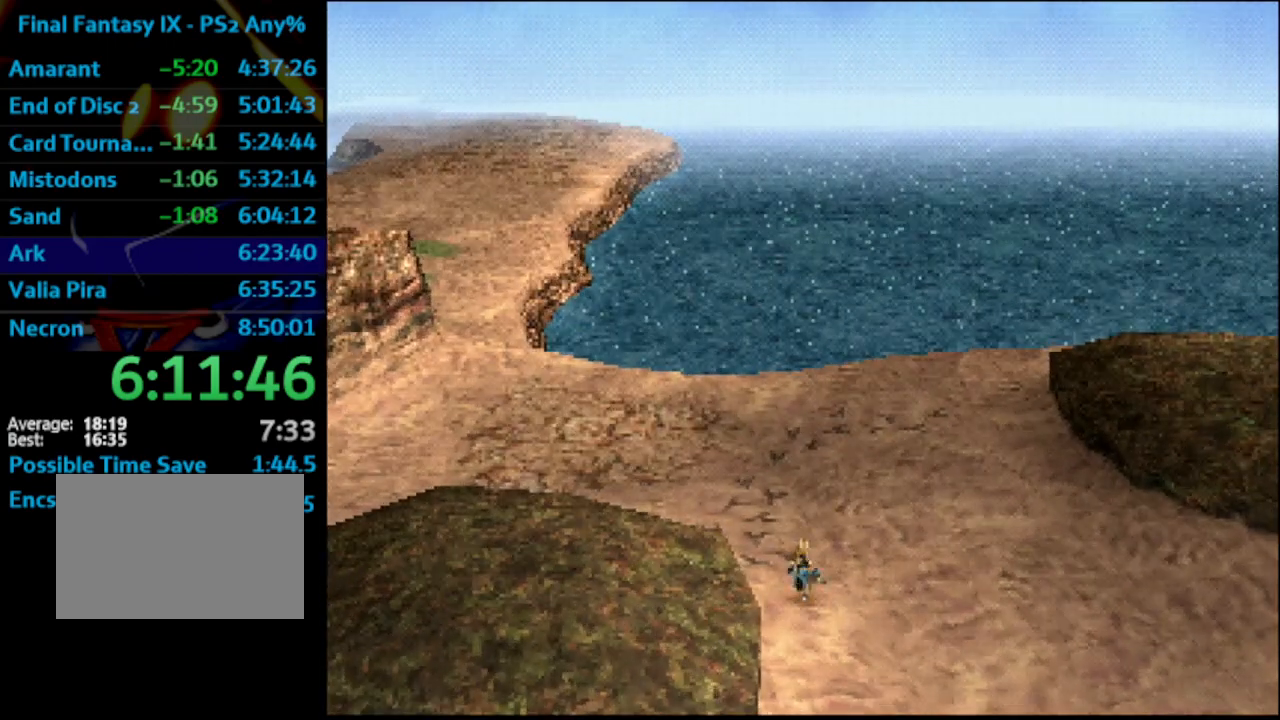
{"buttons": [], "left_stick": "center", "right_stick": "center", "events": [[67, "DPAD_UP", "down"], [117, "DPAD_UP", "up"], [167, "DPAD_UP", "down"], [200, "DPAD_UP", "up"], [283, "DPAD_UP", "down"], [317, "DPAD_UP", "up"], [383, "DPAD_UP", "down"], [417, "DPAD_UP", "up"]]}
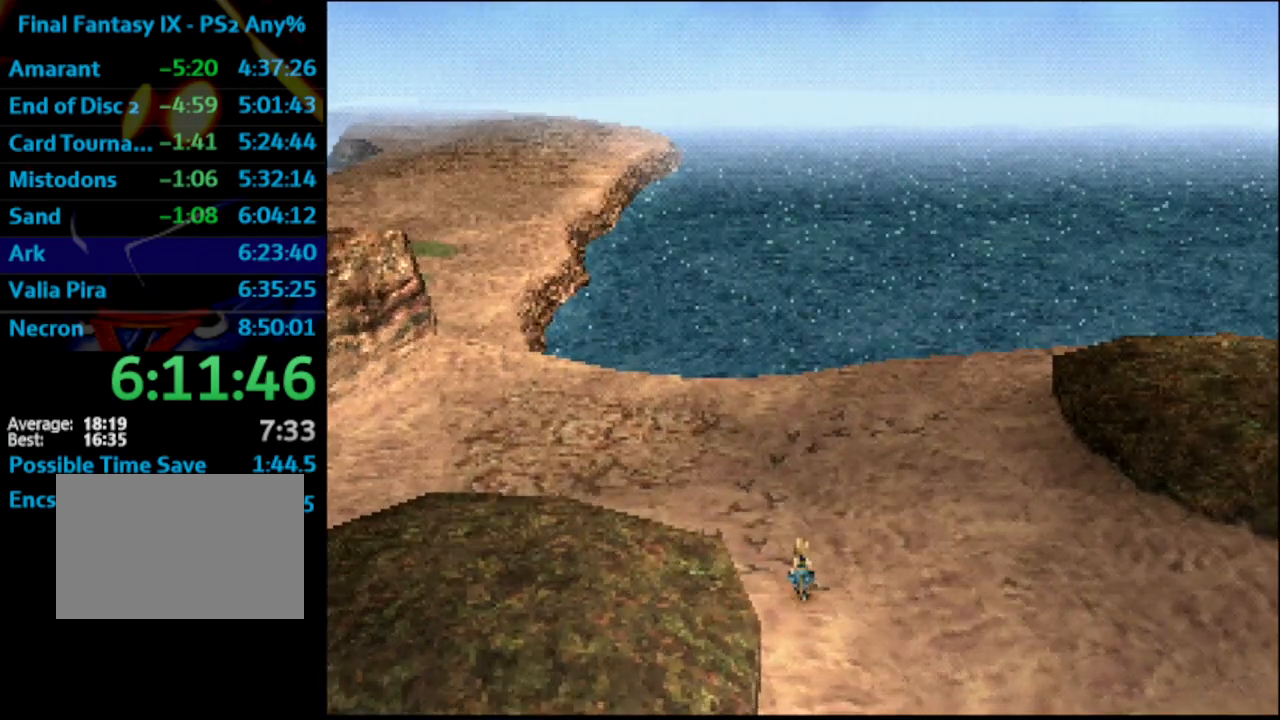
{"buttons": [], "left_stick": "center", "right_stick": "center", "events": [[100, "TRIANGLE", "down"], [133, "TRIANGLE", "up"]]}
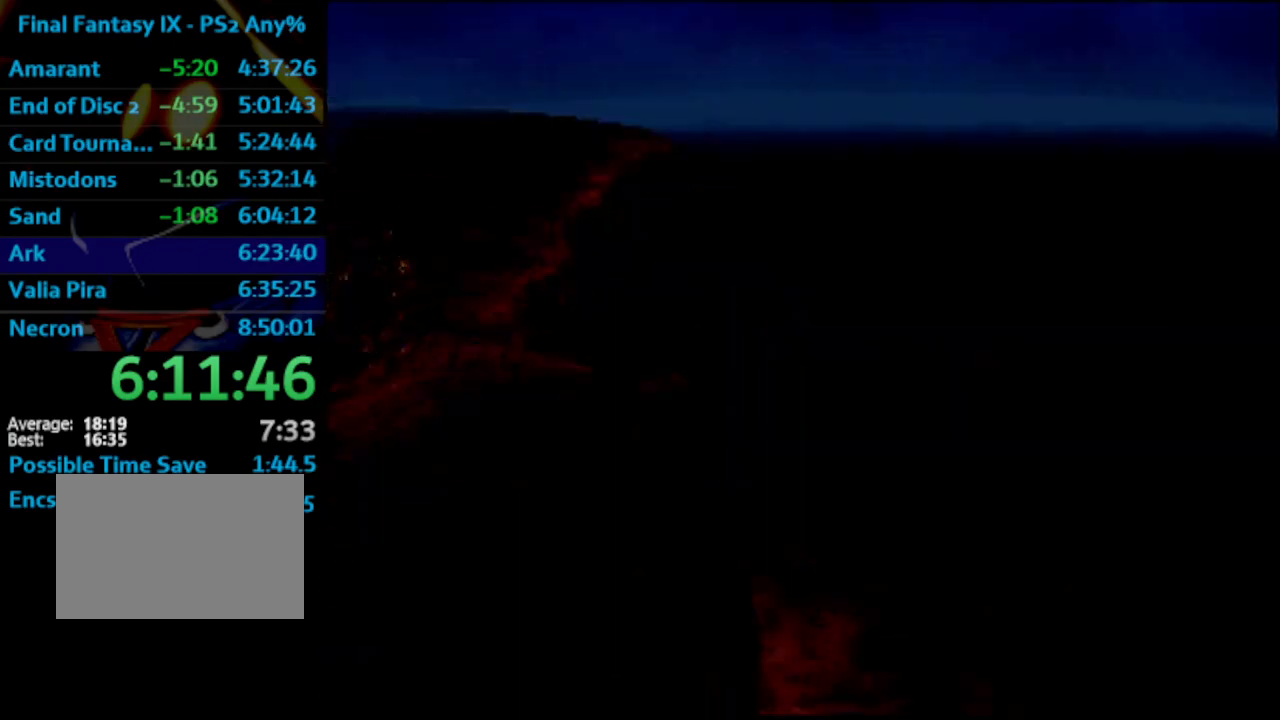
{"buttons": [], "left_stick": "center", "right_stick": "center", "events": [[433, "CIRCLE", "down"], [467, "CIRCLE", "up"]]}
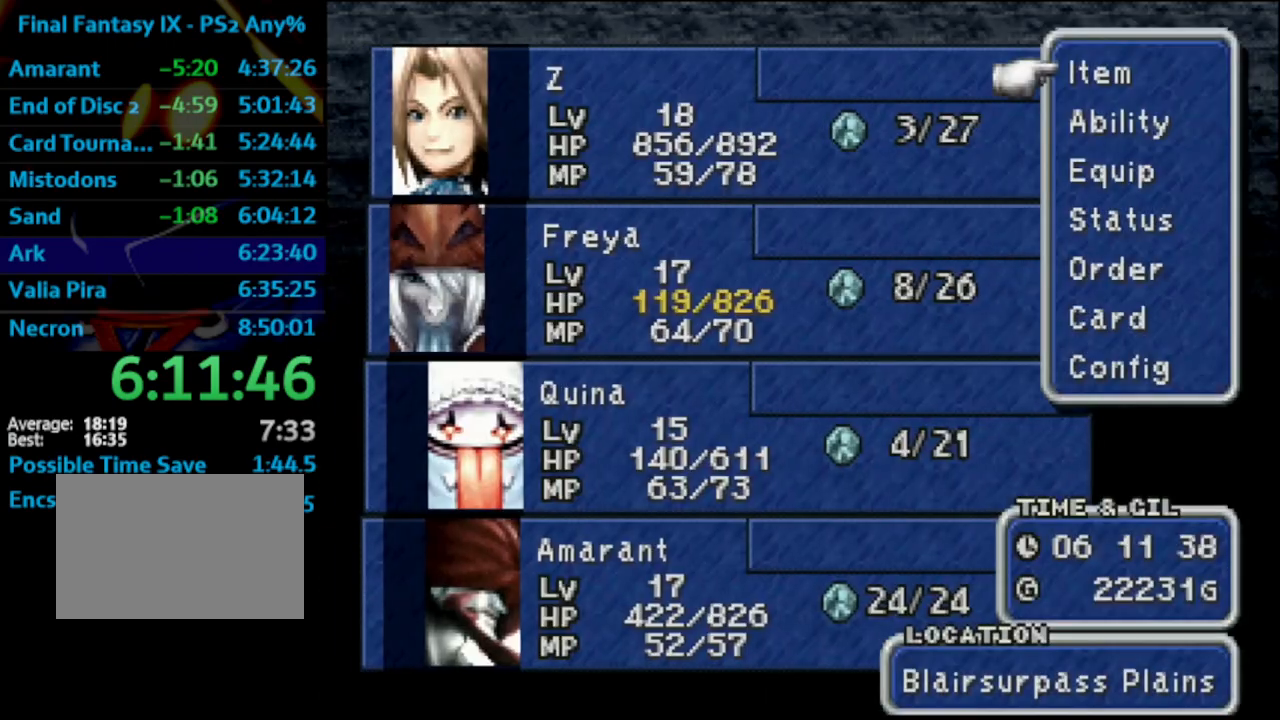
{"buttons": [], "left_stick": "center", "right_stick": "center", "events": [[67, "CIRCLE", "down"], [300, "CIRCLE", "up"]]}
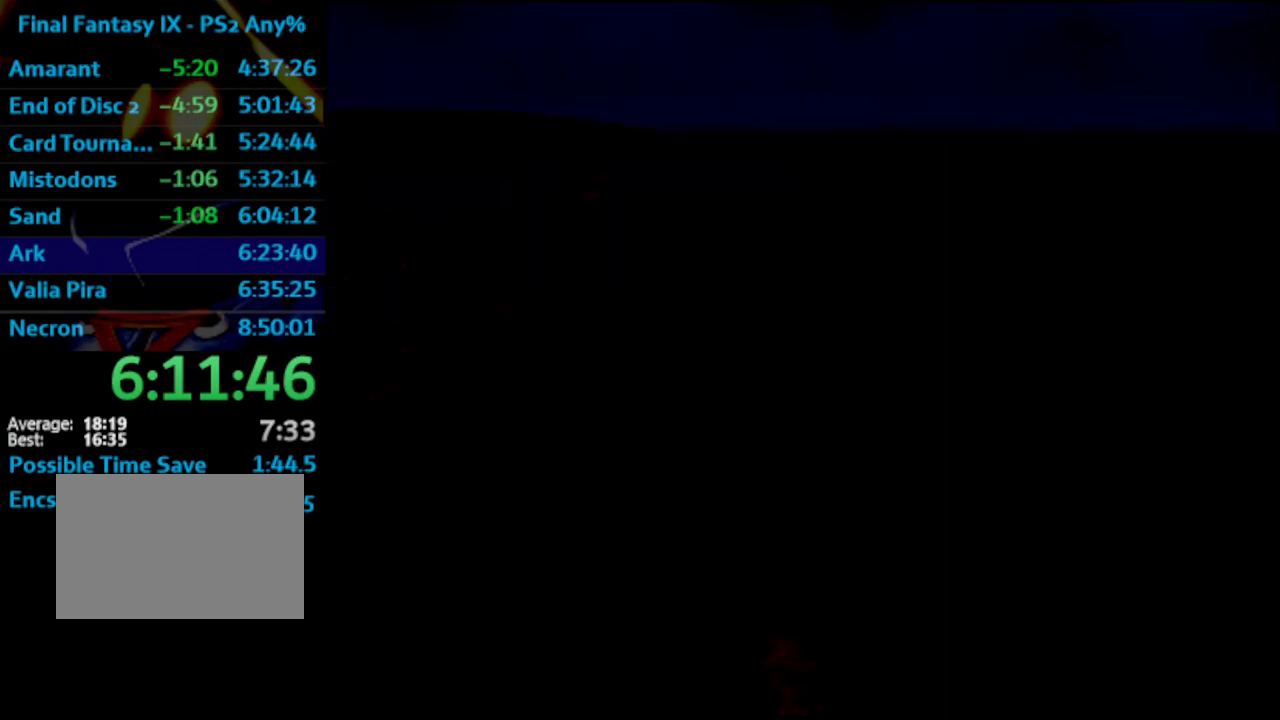
{"buttons": [], "left_stick": "center", "right_stick": "center", "events": [[50, "DPAD_UP", "down"], [100, "DPAD_UP", "up"], [167, "DPAD_UP", "down"], [250, "DPAD_UP", "up"], [400, "TRIANGLE", "down"], [483, "TRIANGLE", "up"]]}
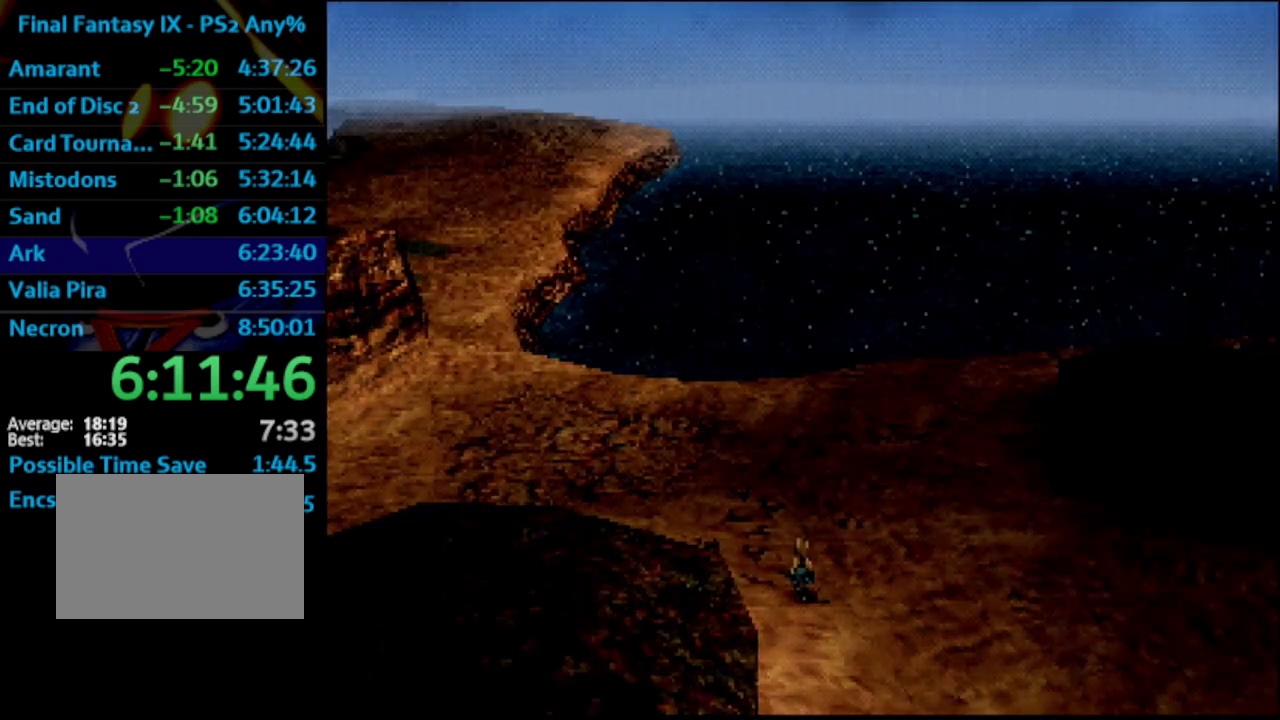
{"buttons": [], "left_stick": "center", "right_stick": "center", "events": [[150, "CROSS", "down"], [233, "CROSS", "up"], [333, "CROSS", "down"], [367, "CROSS", "up"]]}
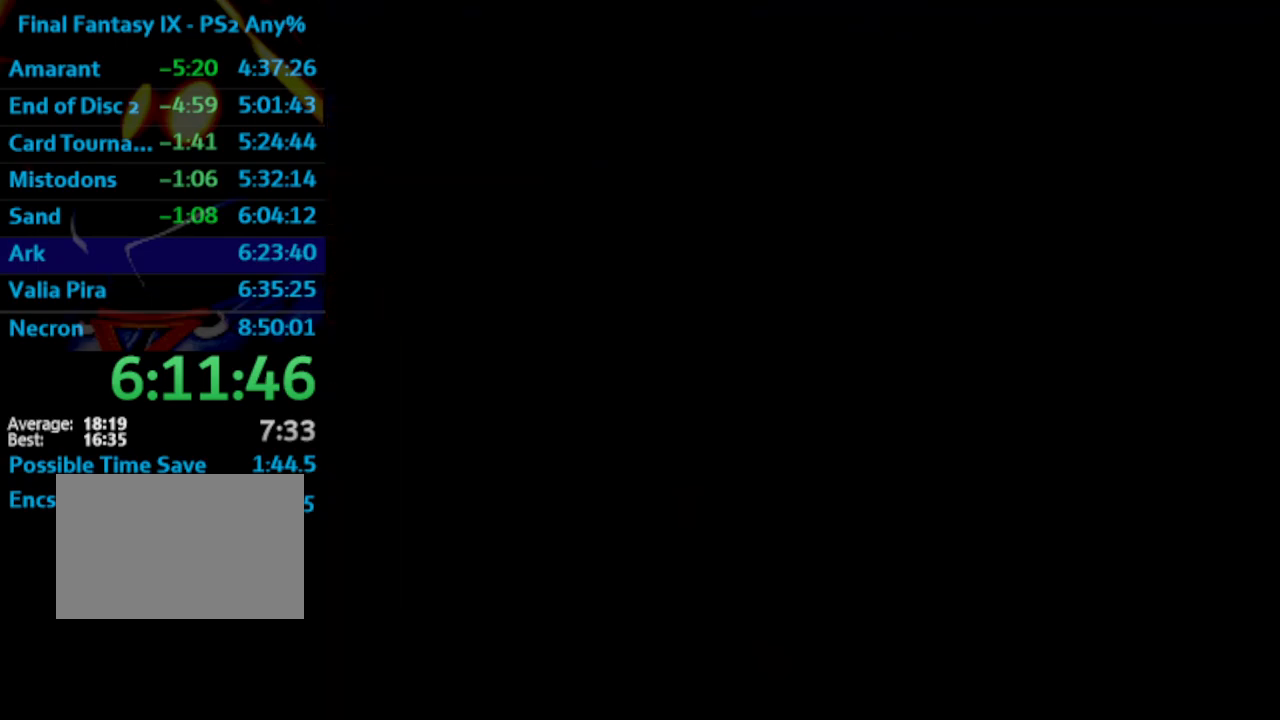
{"buttons": ["CROSS"], "left_stick": "center", "right_stick": "center", "events": [[50, "CROSS", "down"], [117, "CROSS", "up"], [150, "CROSS", "down"], [183, "CROSS", "up"], [233, "CROSS", "down"], [283, "CROSS", "up"], [450, "CROSS", "down"], [483, "CROSS", "up"], [500, "CROSS", "down"]]}
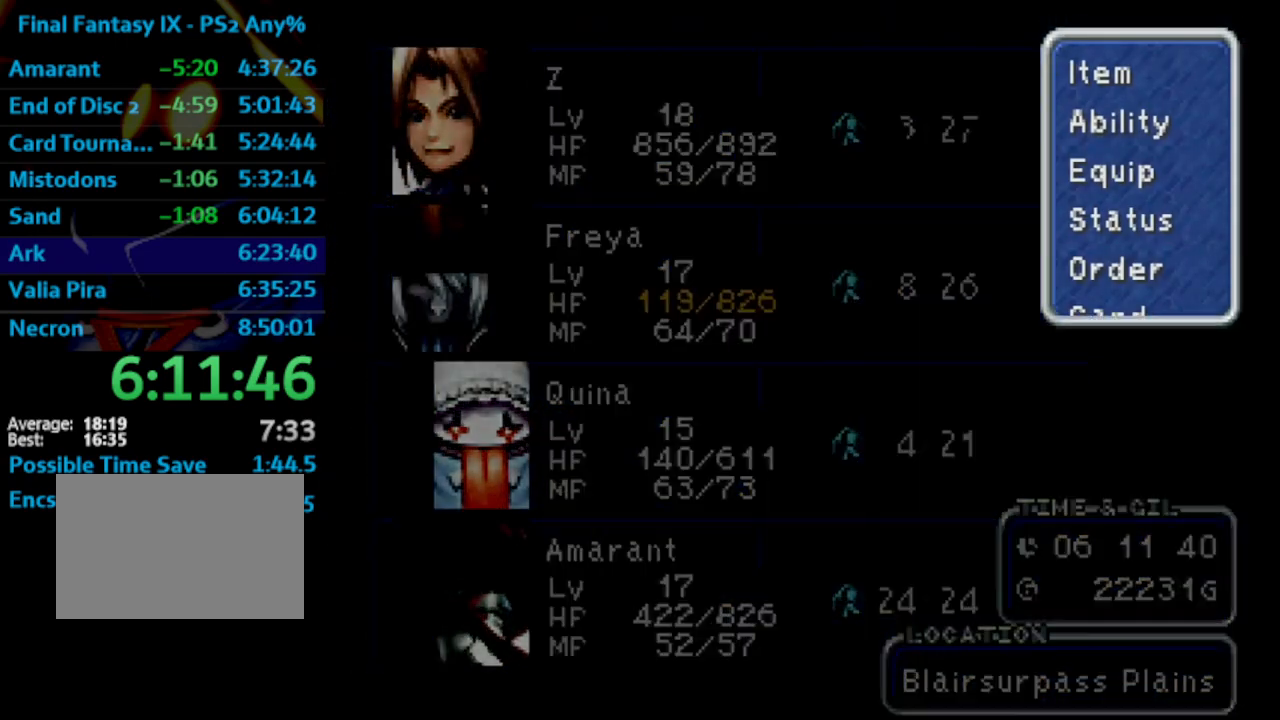
{"buttons": [], "left_stick": "center", "right_stick": "center", "events": [[150, "CROSS", "up"]]}
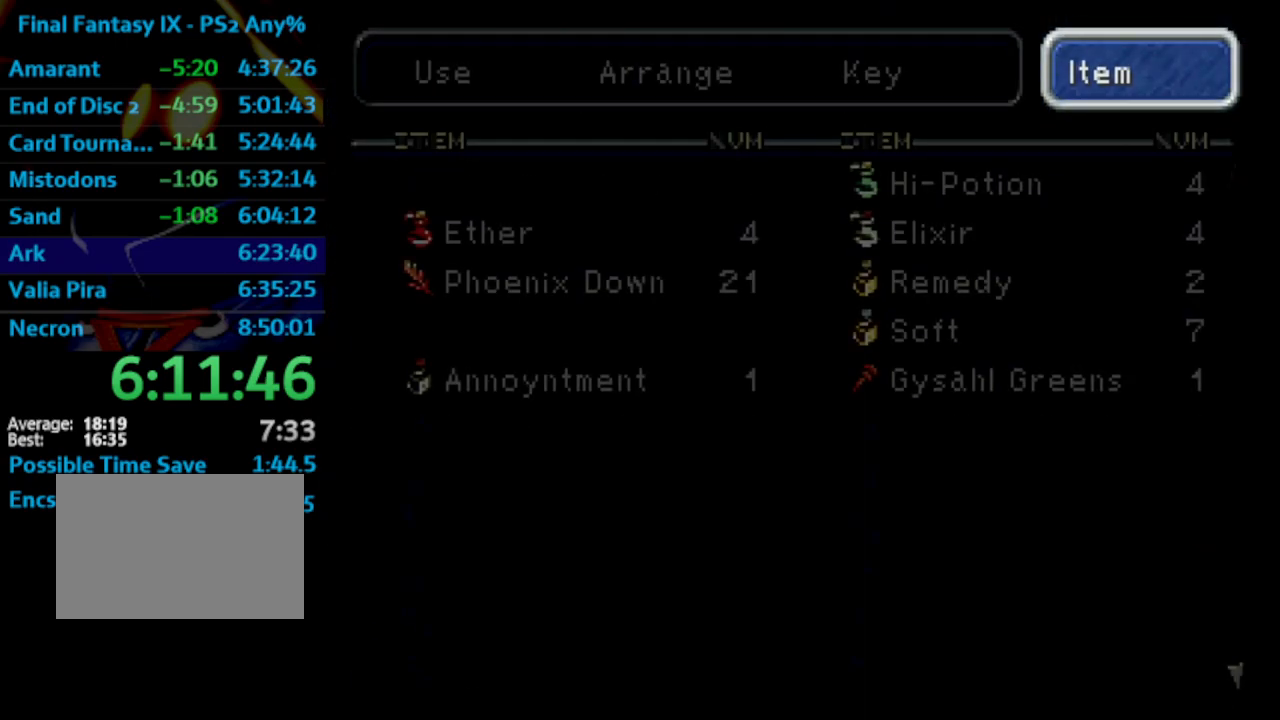
{"buttons": ["CROSS"], "left_stick": "center", "right_stick": "center", "events": [[167, "CIRCLE", "down"], [267, "CIRCLE", "up"], [283, "DPAD_RIGHT", "down"], [333, "CROSS", "down"], [333, "DPAD_RIGHT", "up"], [400, "CROSS", "up"], [467, "CROSS", "down"]]}
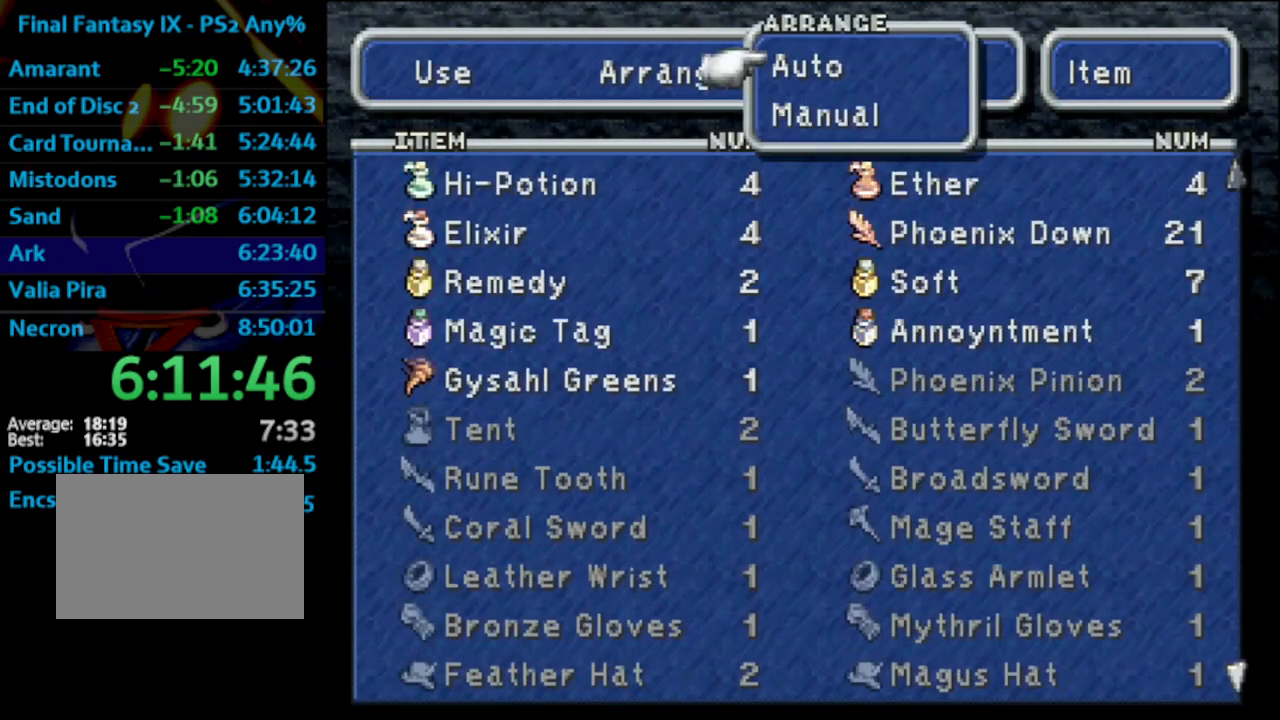
{"buttons": ["DPAD_DOWN"], "left_stick": "center", "right_stick": "center", "events": [[17, "CROSS", "up"], [50, "CROSS", "down"], [100, "CROSS", "up"], [117, "CIRCLE", "down"], [217, "CIRCLE", "up"], [333, "DPAD_LEFT", "down"], [383, "CROSS", "down"], [383, "DPAD_LEFT", "up"], [467, "CROSS", "up"], [467, "DPAD_DOWN", "down"]]}